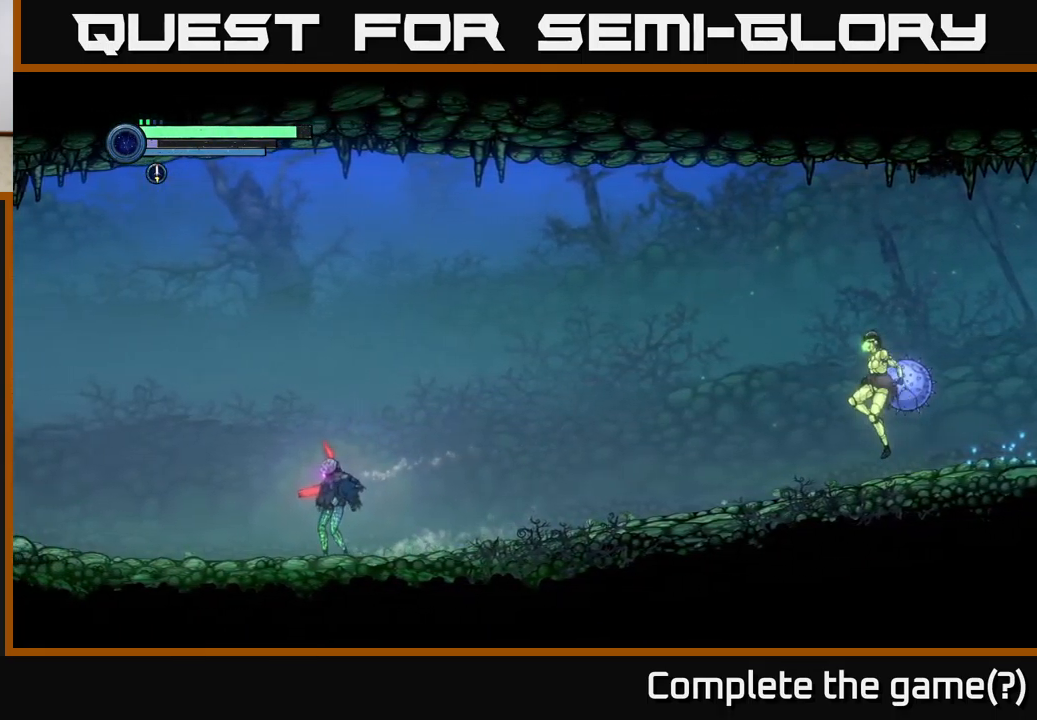
Gameplay with a controller (Xbox layout); each line is a JSON object with the inputs held at the frame after it. "events" lists button and stick changes between this image and that frame as [ms after this image, input, new state], when the widget could be followed in between.
{"buttons": [], "left_stick": "left", "right_stick": "center", "events": [[150, "DPAD_LEFT", "down"], [250, "DPAD_LEFT", "up"], [417, "left_stick", "left"]]}
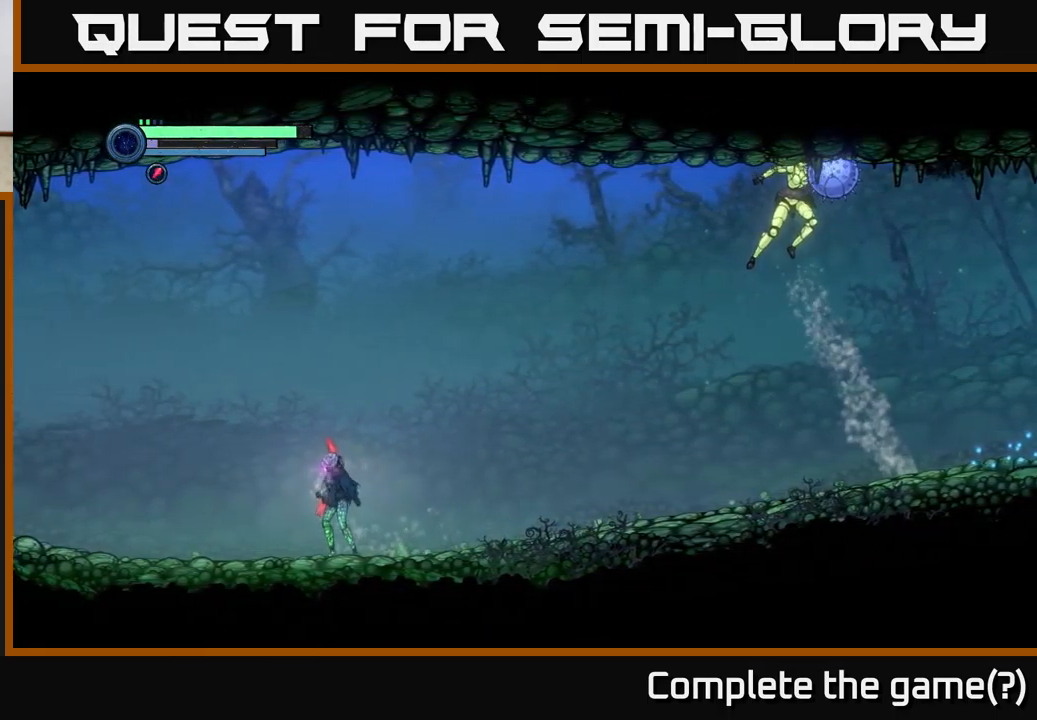
{"buttons": [], "left_stick": "left", "right_stick": "center", "events": []}
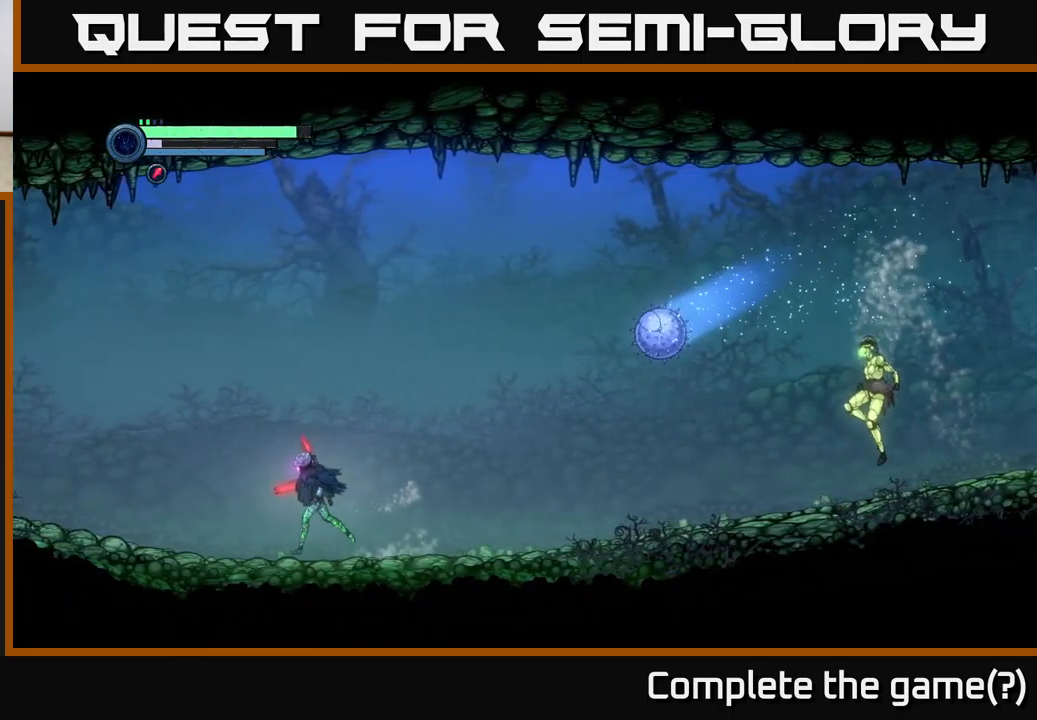
{"buttons": ["A"], "left_stick": "center", "right_stick": "center", "events": [[200, "A", "down"], [267, "left_stick", "center"]]}
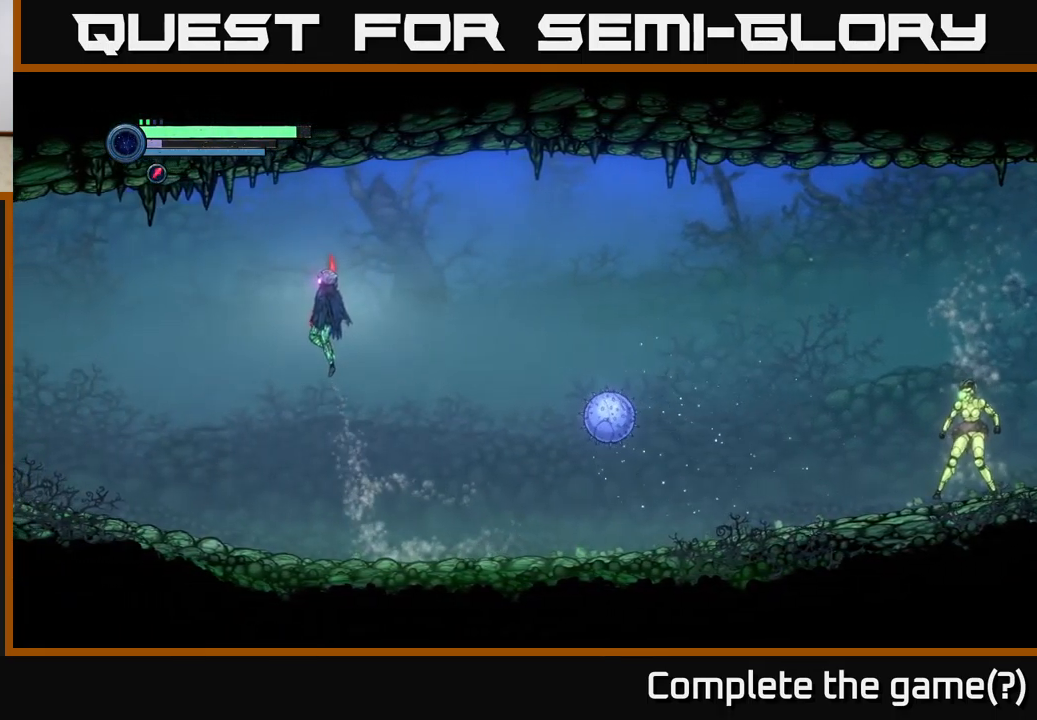
{"buttons": [], "left_stick": "right", "right_stick": "center", "events": [[134, "A", "up"], [167, "DPAD_RIGHT", "down"], [284, "DPAD_RIGHT", "up"], [400, "left_stick", "right"]]}
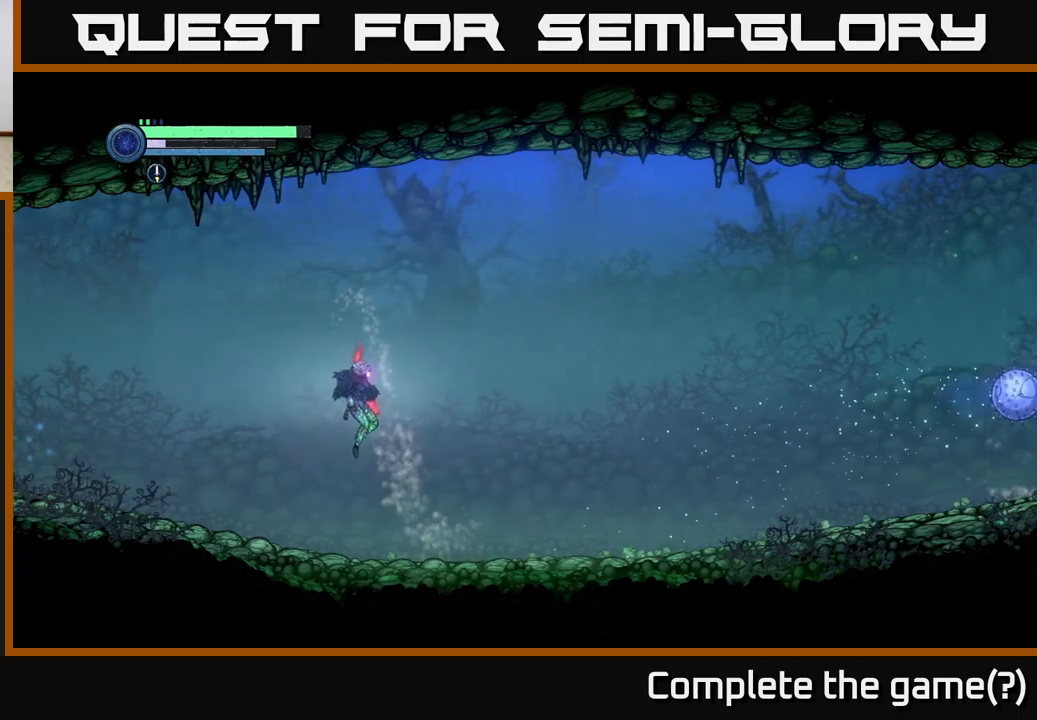
{"buttons": ["R2"], "left_stick": "right", "right_stick": "center", "events": [[483, "R2", "down"]]}
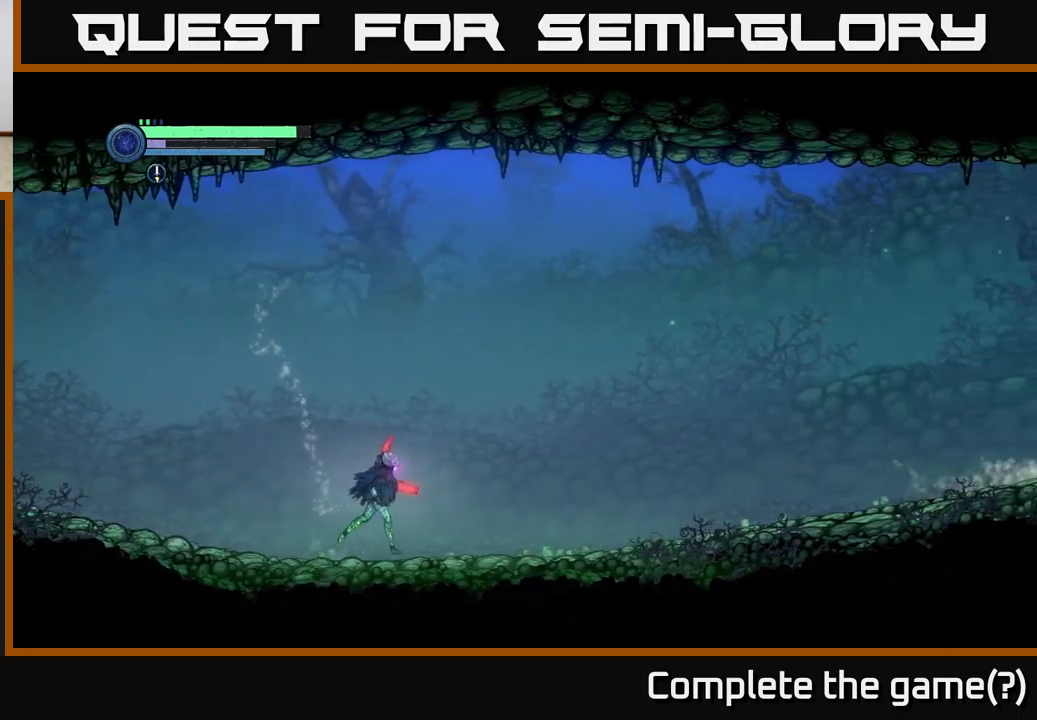
{"buttons": ["L2"], "left_stick": "right", "right_stick": "center", "events": [[183, "R2", "up"], [450, "L2", "down"]]}
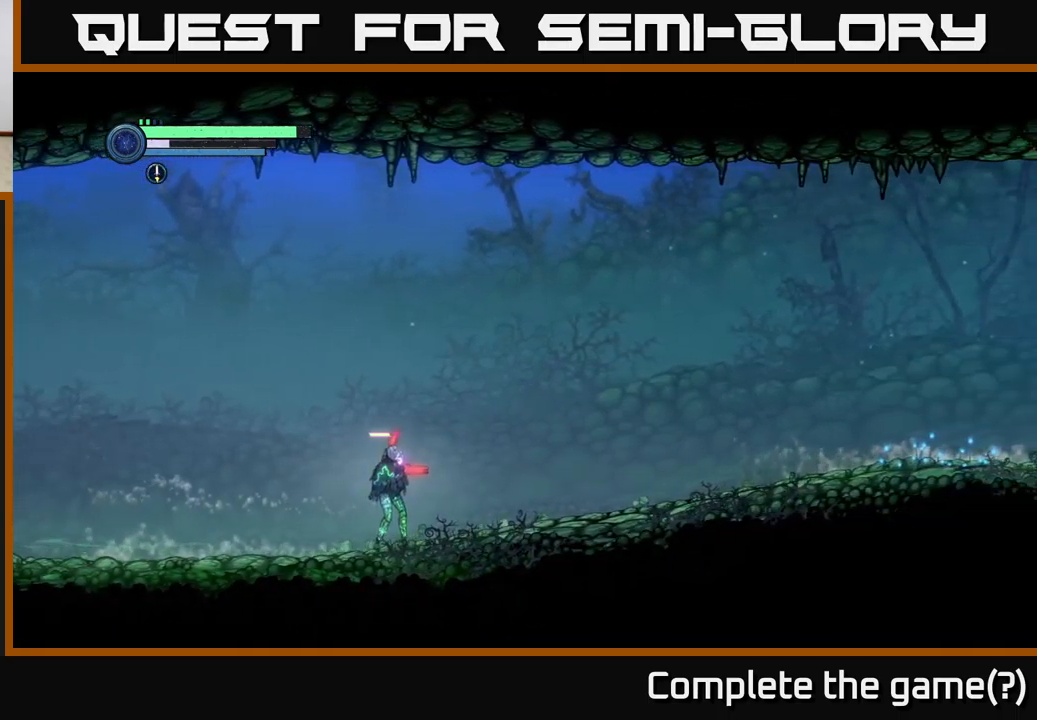
{"buttons": [], "left_stick": "right", "right_stick": "center", "events": [[400, "L2", "up"]]}
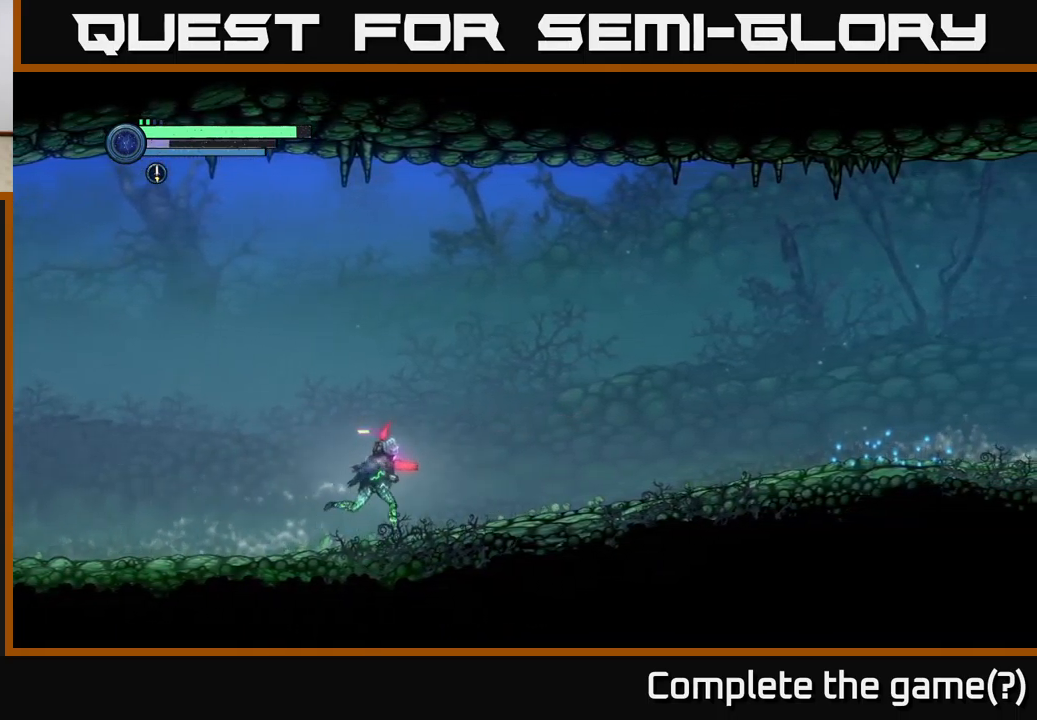
{"buttons": ["L2"], "left_stick": "right", "right_stick": "center", "events": [[400, "L2", "down"]]}
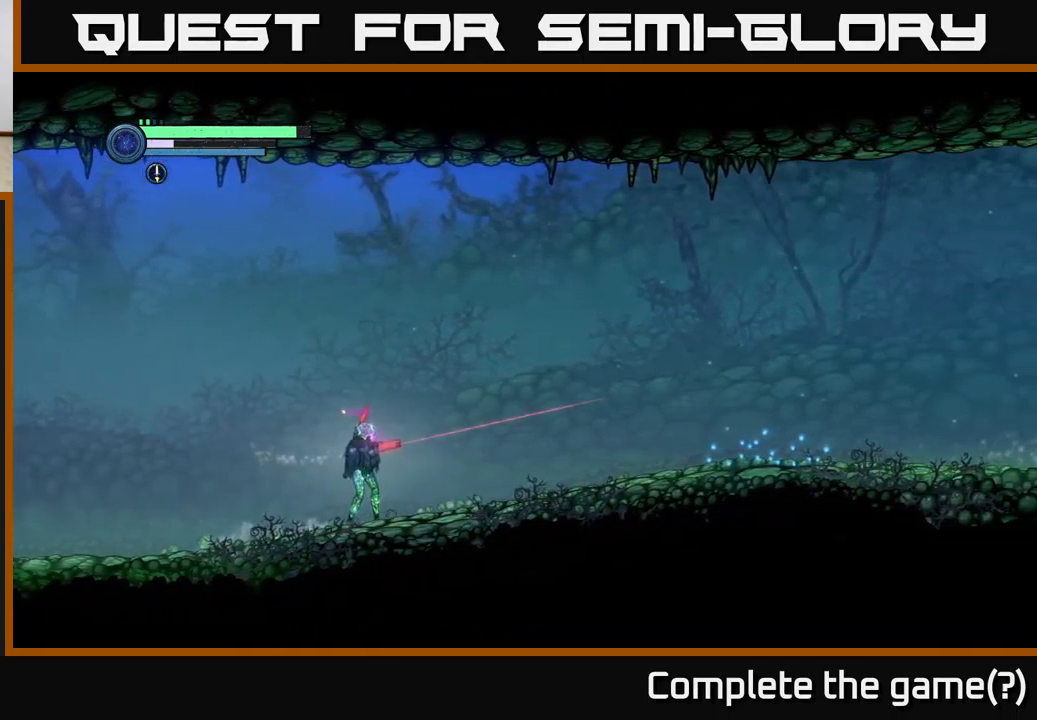
{"buttons": ["L2"], "left_stick": "right", "right_stick": "center", "events": []}
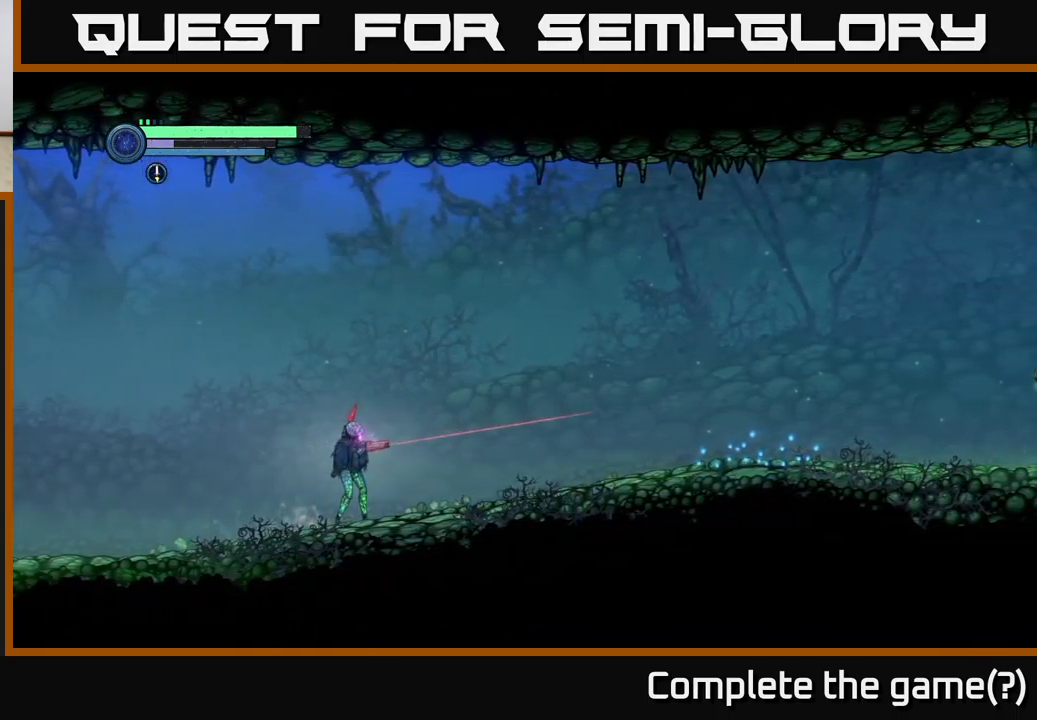
{"buttons": ["L2"], "left_stick": "right", "right_stick": "center", "events": []}
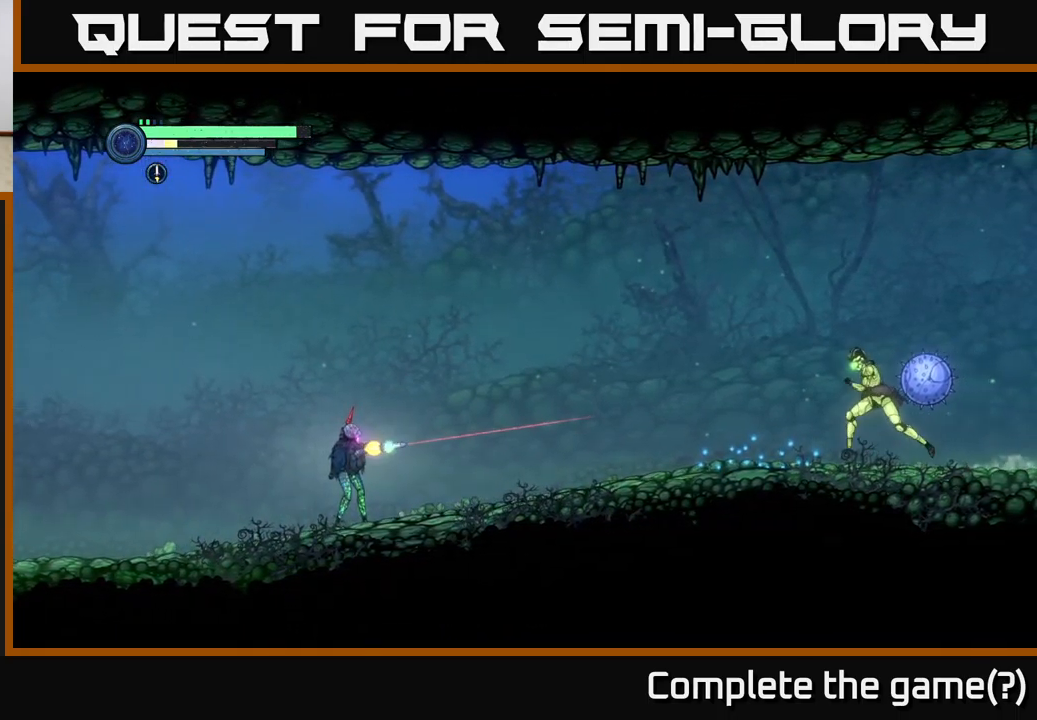
{"buttons": ["L2"], "left_stick": "right", "right_stick": "center", "events": [[16, "Y", "down"], [83, "Y", "up"]]}
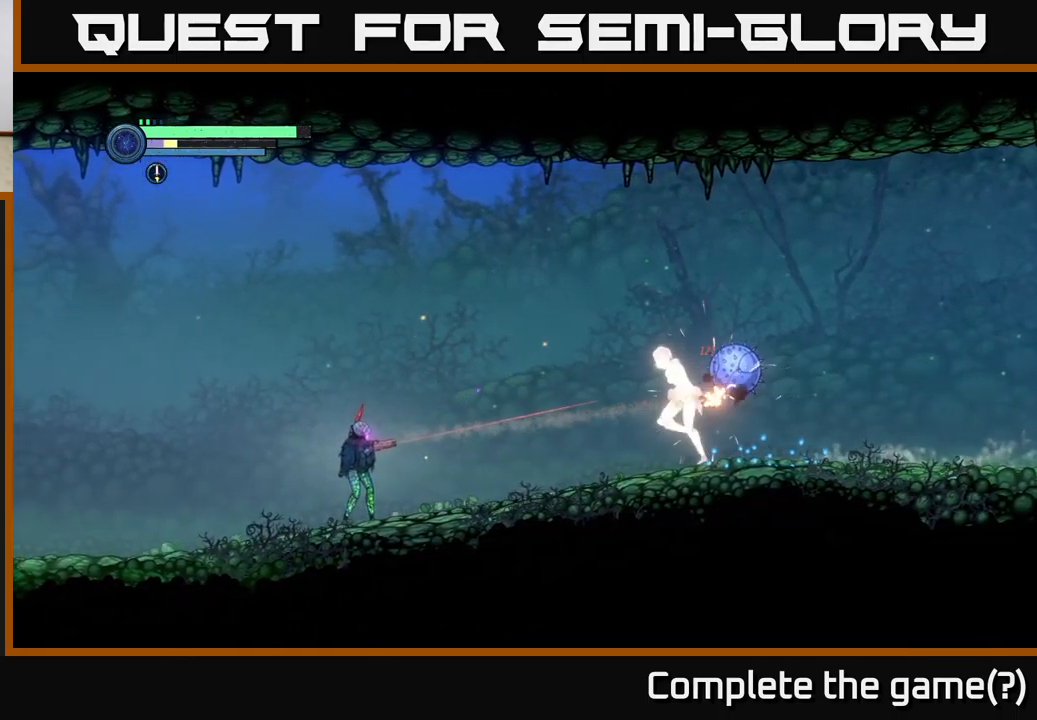
{"buttons": [], "left_stick": "left", "right_stick": "center", "events": [[83, "left_stick", "up-left"], [116, "L2", "up"], [150, "left_stick", "left"]]}
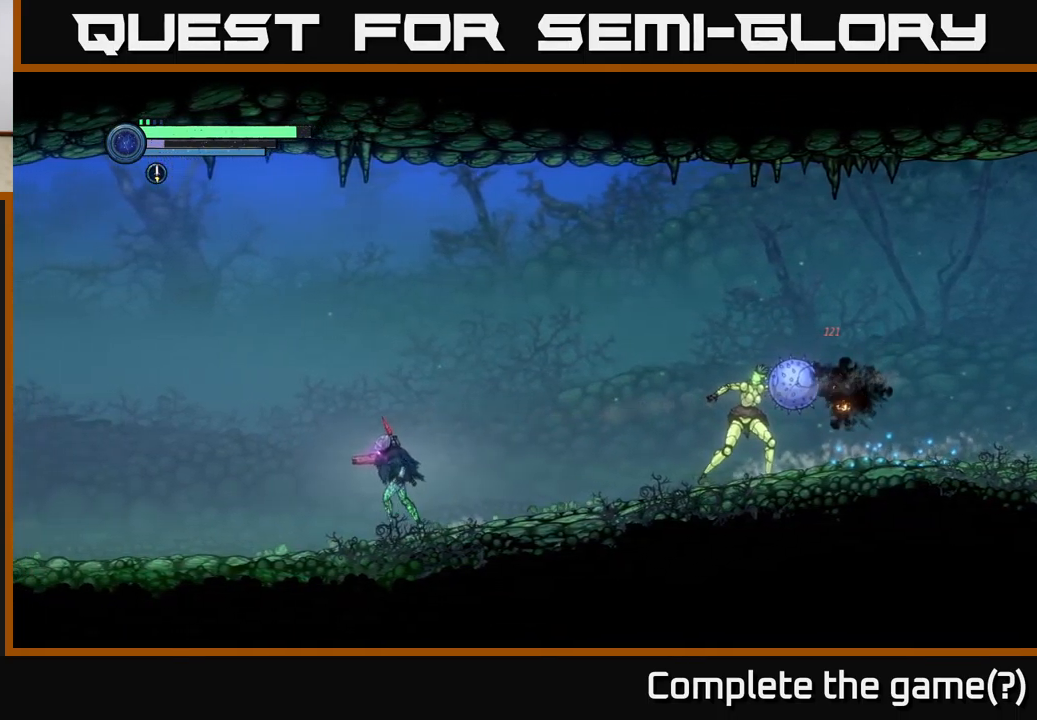
{"buttons": ["A"], "left_stick": "right", "right_stick": "center", "events": [[366, "A", "down"], [466, "left_stick", "right"]]}
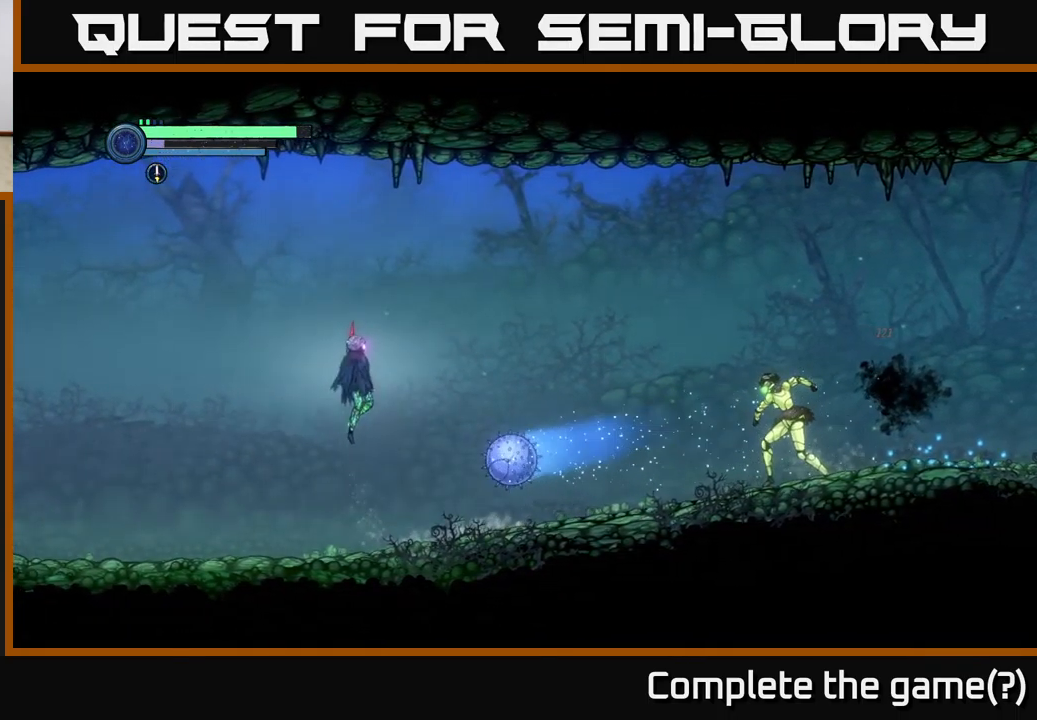
{"buttons": ["A"], "left_stick": "left", "right_stick": "center", "events": [[233, "left_stick", "left"]]}
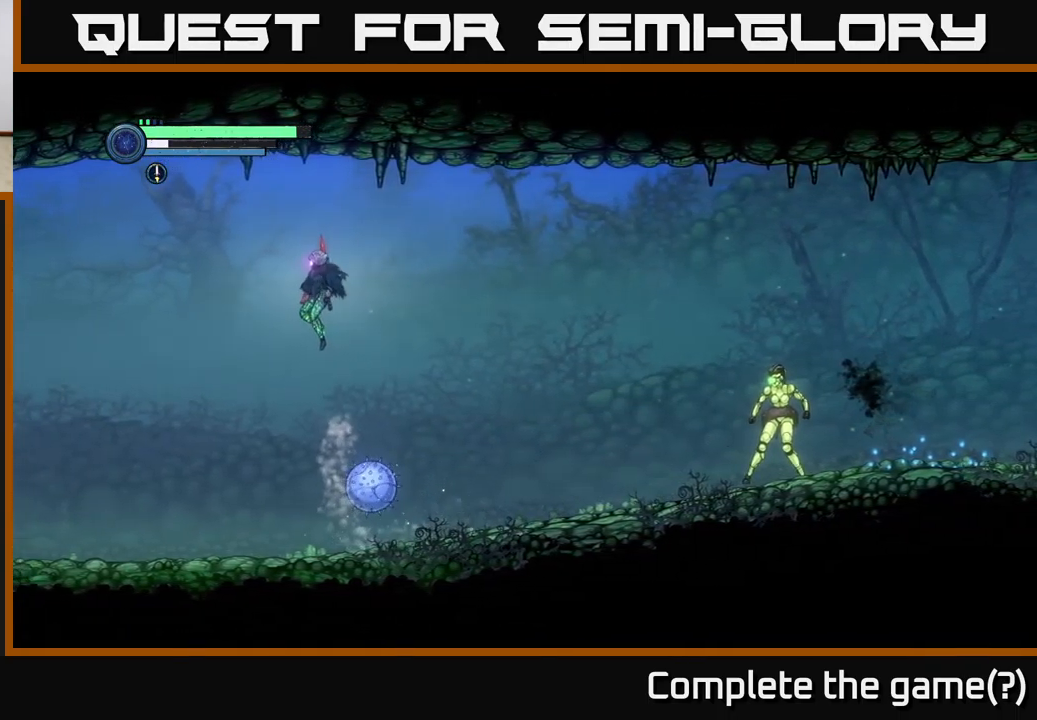
{"buttons": [], "left_stick": "right", "right_stick": "center", "events": [[33, "left_stick", "center"], [83, "left_stick", "right"], [283, "A", "up"]]}
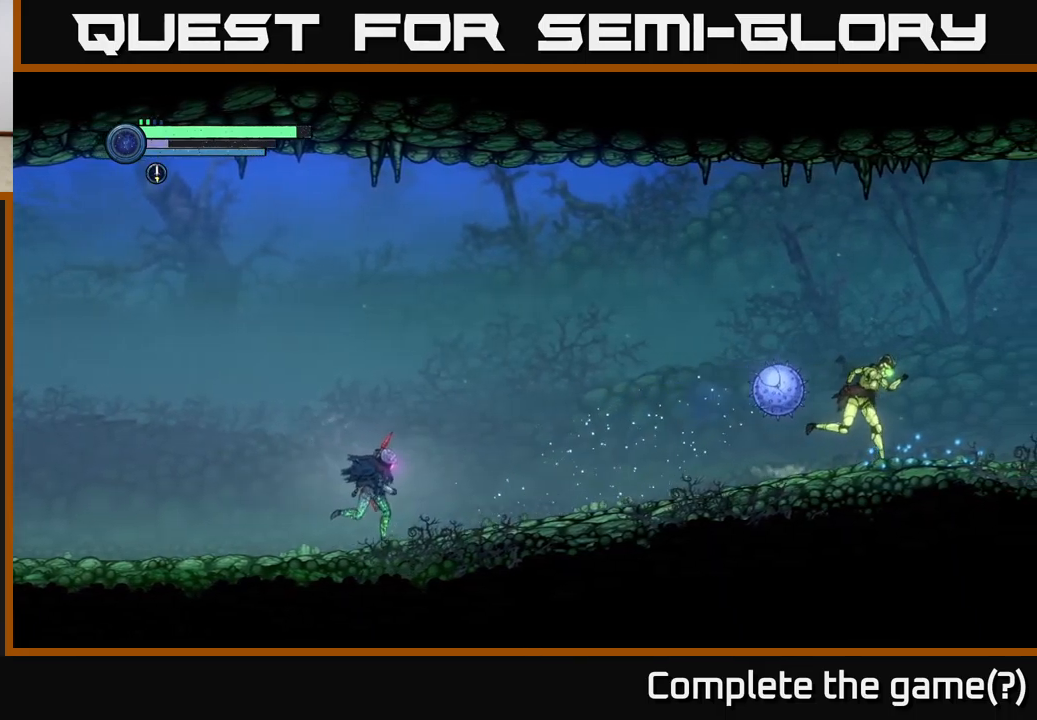
{"buttons": ["R2"], "left_stick": "right", "right_stick": "center", "events": [[150, "L2", "down"], [250, "R2", "down"], [300, "L2", "up"]]}
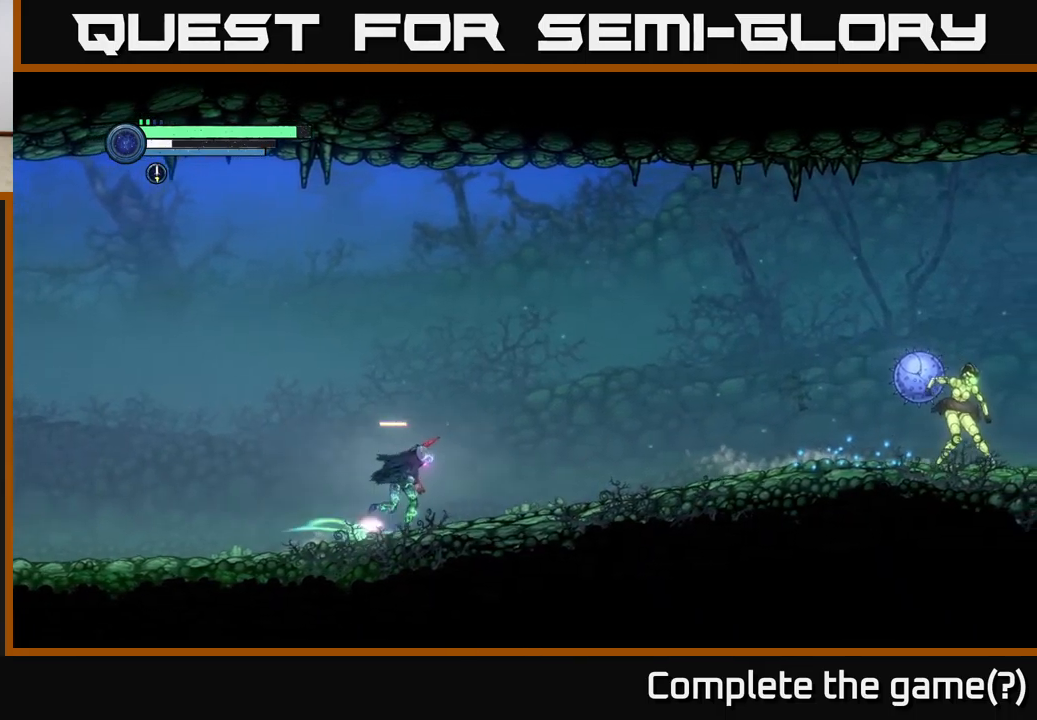
{"buttons": ["R2"], "left_stick": "right", "right_stick": "center", "events": []}
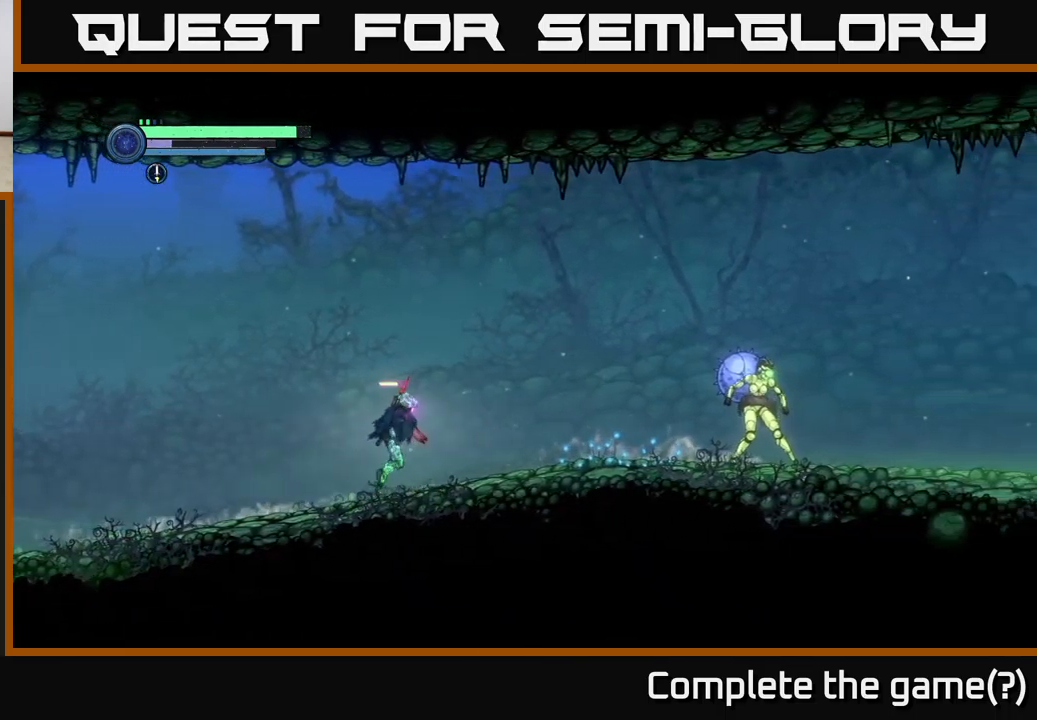
{"buttons": [], "left_stick": "right", "right_stick": "center", "events": [[167, "R2", "up"], [267, "B", "down"], [333, "B", "up"]]}
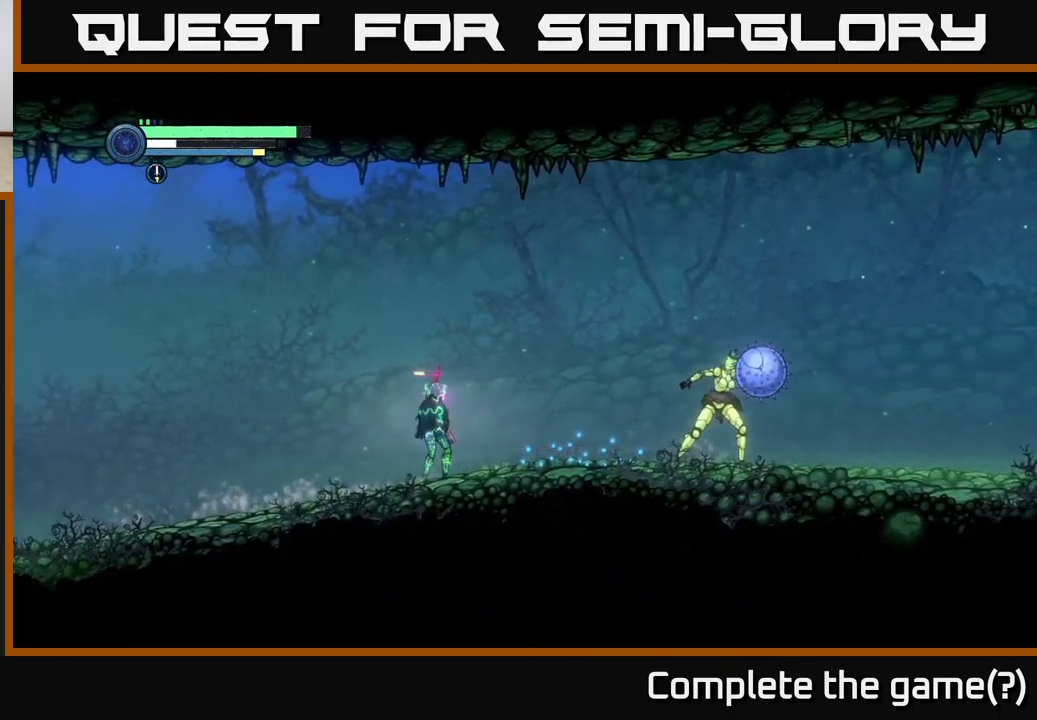
{"buttons": ["A"], "left_stick": "right", "right_stick": "center", "events": [[250, "left_stick", "left"], [350, "A", "down"], [500, "left_stick", "right"]]}
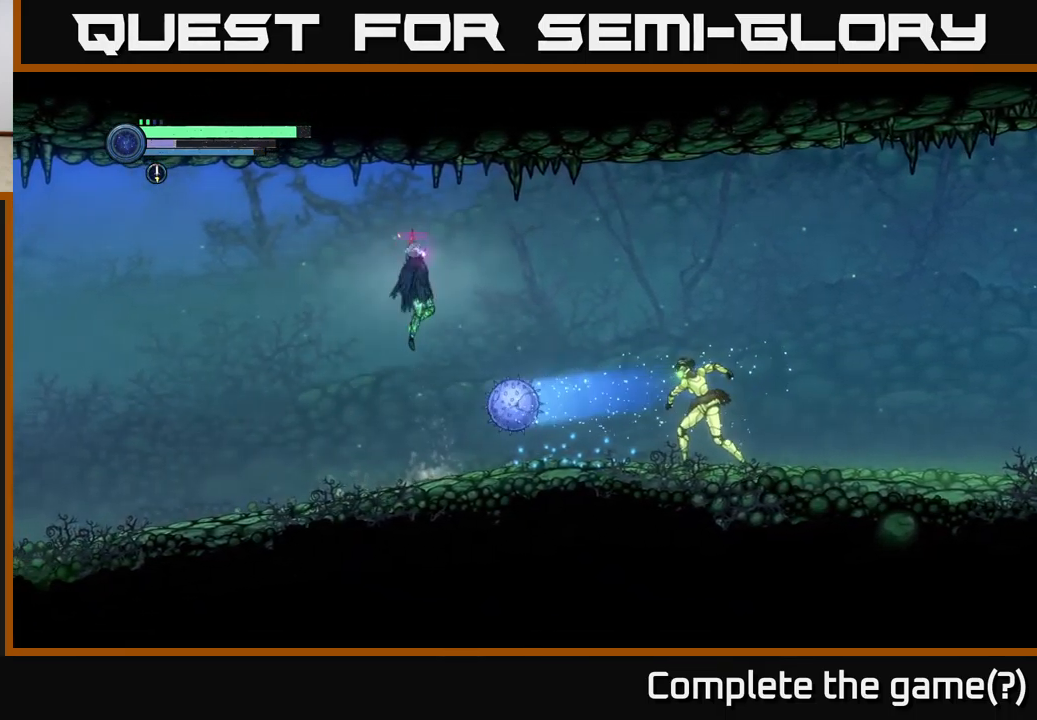
{"buttons": [], "left_stick": "right", "right_stick": "center", "events": [[233, "A", "up"]]}
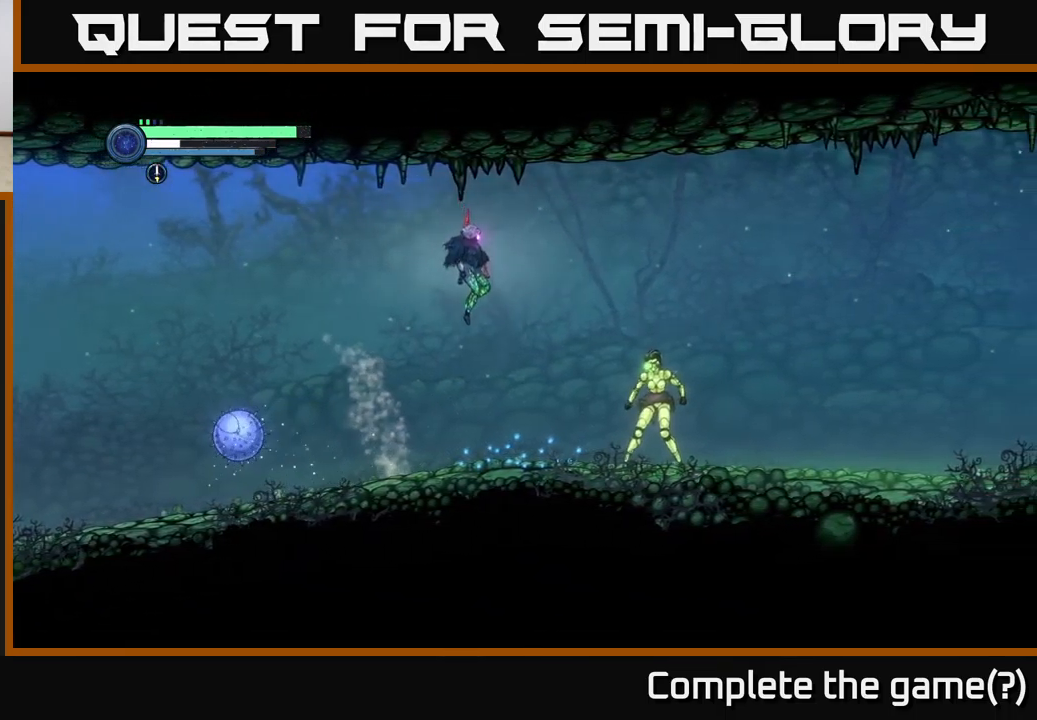
{"buttons": ["A"], "left_stick": "center", "right_stick": "center", "events": [[67, "left_stick", "center"], [183, "left_stick", "right"], [317, "left_stick", "center"], [333, "A", "down"]]}
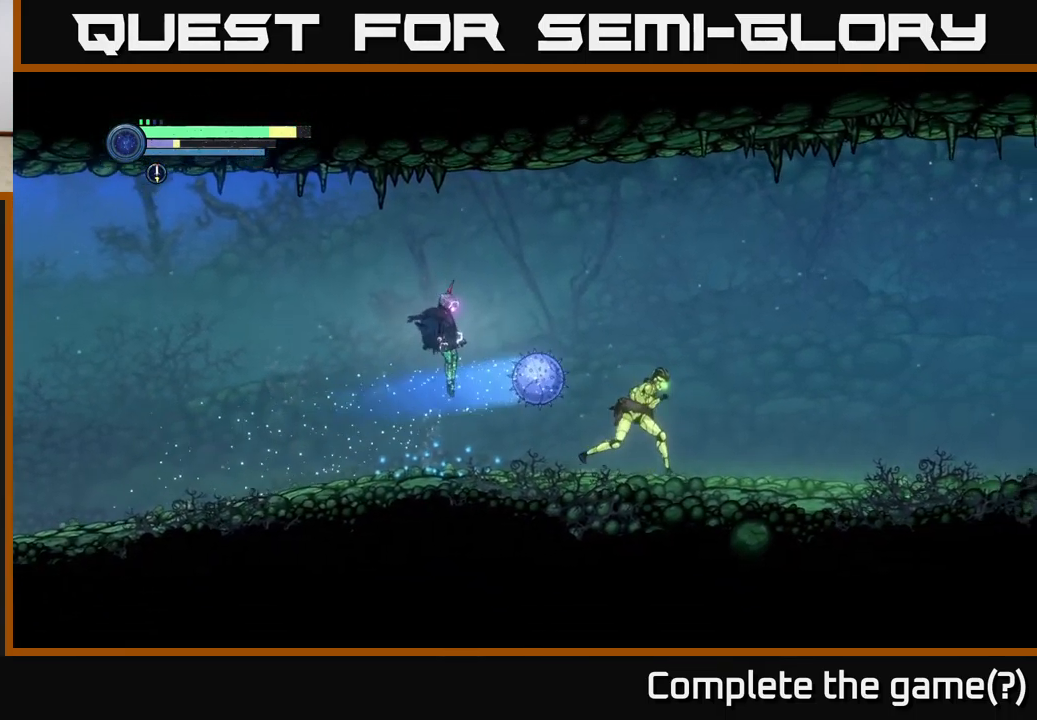
{"buttons": [], "left_stick": "right", "right_stick": "center", "events": [[100, "A", "up"], [400, "left_stick", "right"]]}
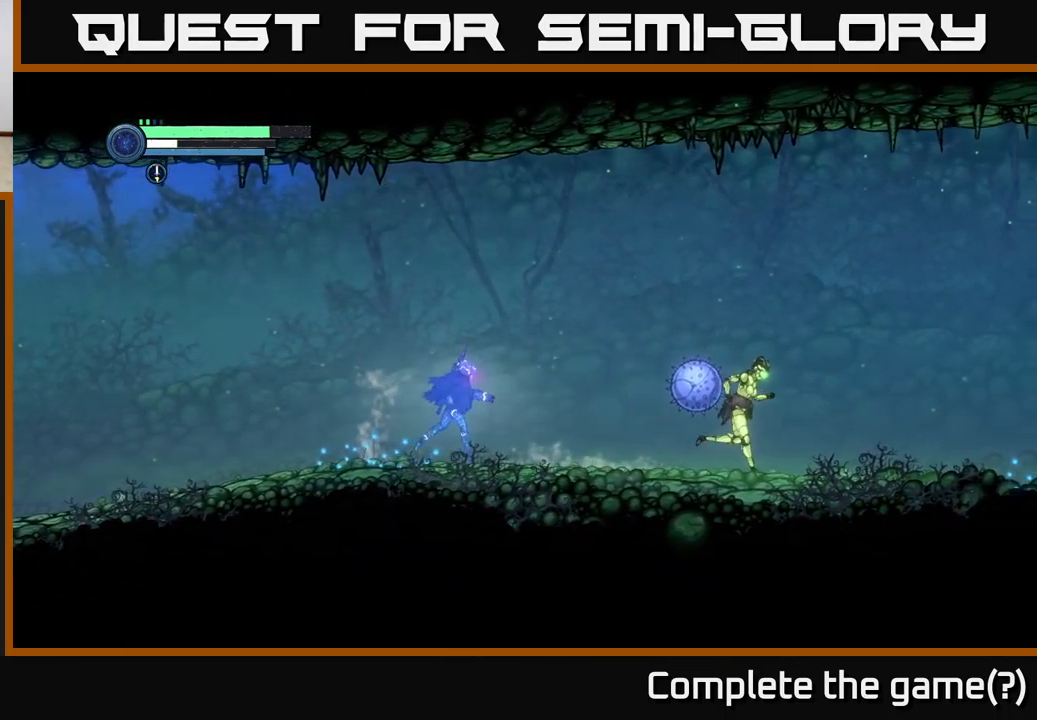
{"buttons": [], "left_stick": "right", "right_stick": "center", "events": [[333, "left_stick", "center"], [383, "left_stick", "right"]]}
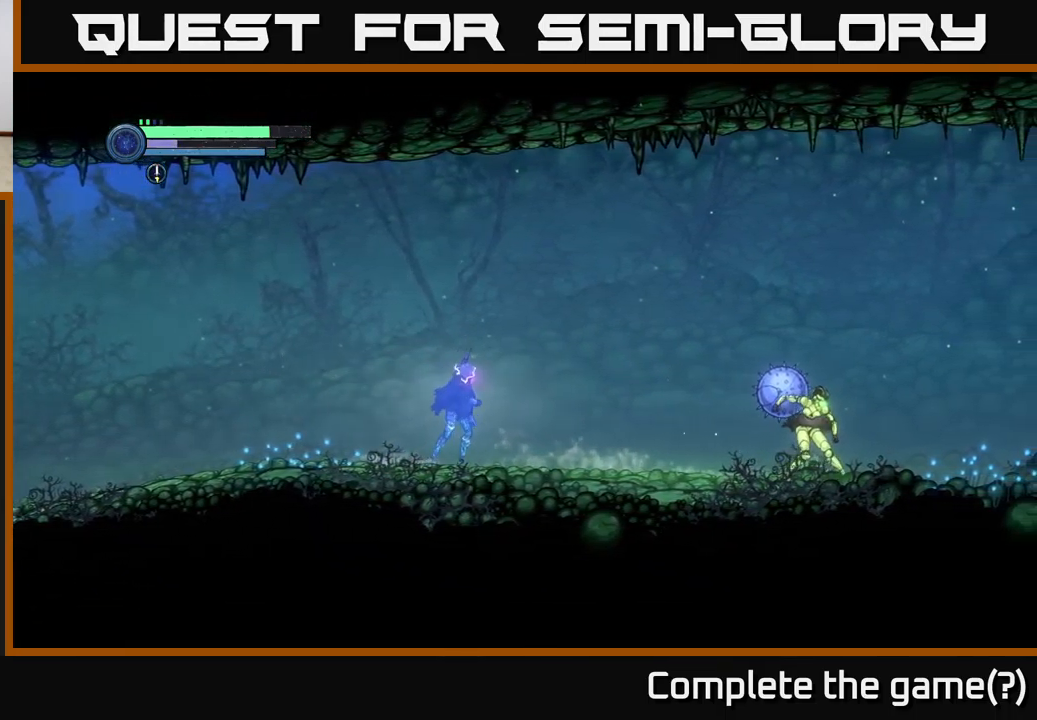
{"buttons": ["Y", "L2"], "left_stick": "right", "right_stick": "center", "events": [[83, "L2", "down"], [183, "Y", "down"], [250, "Y", "up"], [333, "Y", "down"], [417, "Y", "up"], [500, "Y", "down"]]}
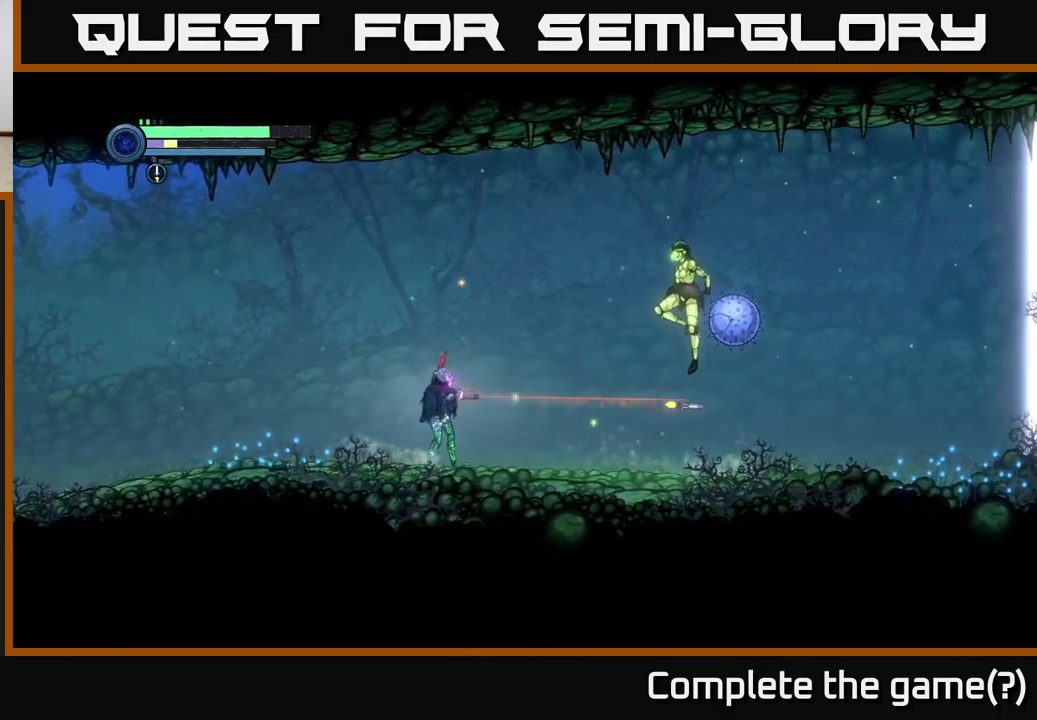
{"buttons": [], "left_stick": "left", "right_stick": "center", "events": [[83, "Y", "up"], [149, "L2", "up"], [149, "left_stick", "left"]]}
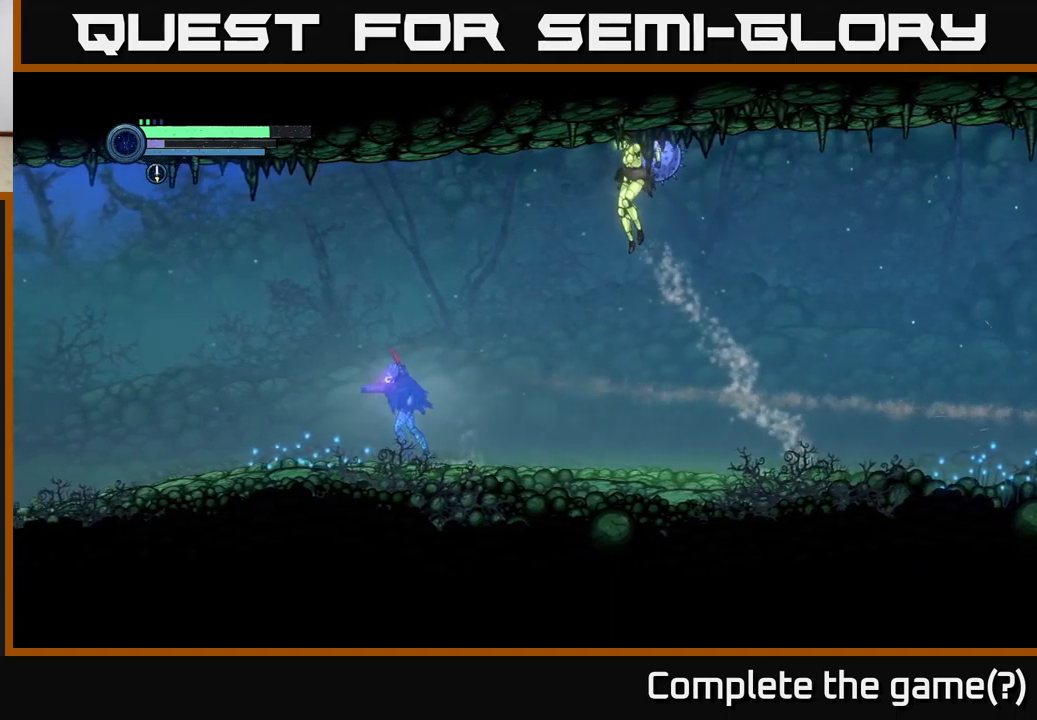
{"buttons": [], "left_stick": "right", "right_stick": "center", "events": [[17, "R2", "down"], [200, "R2", "up"], [450, "left_stick", "right"]]}
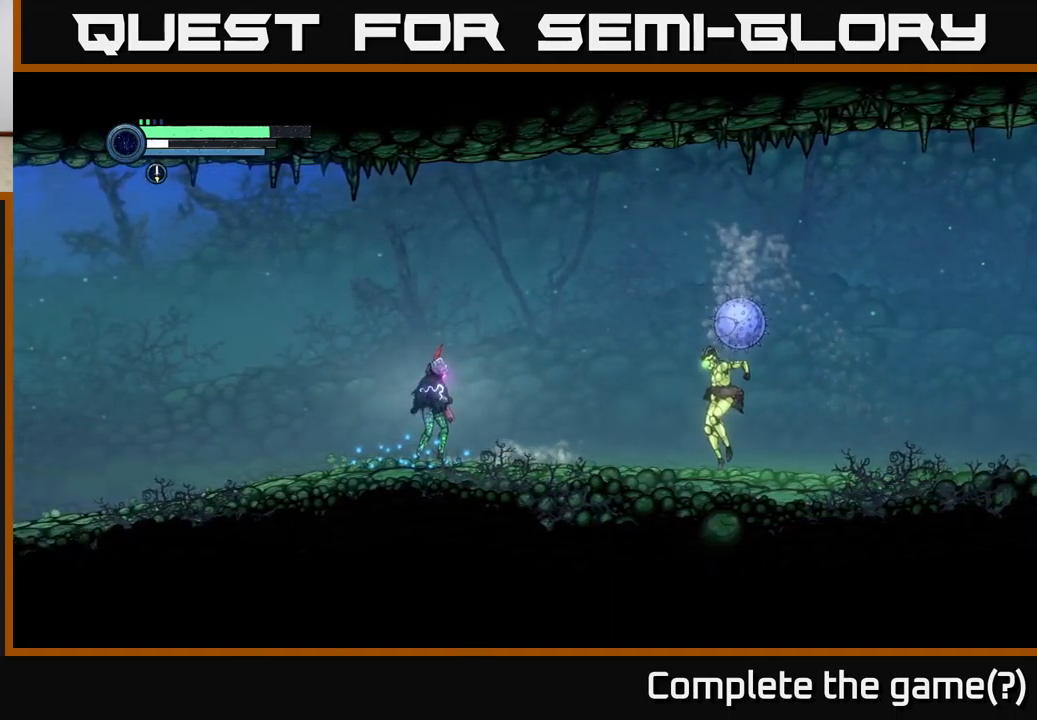
{"buttons": [], "left_stick": "center", "right_stick": "center", "events": [[184, "left_stick", "center"]]}
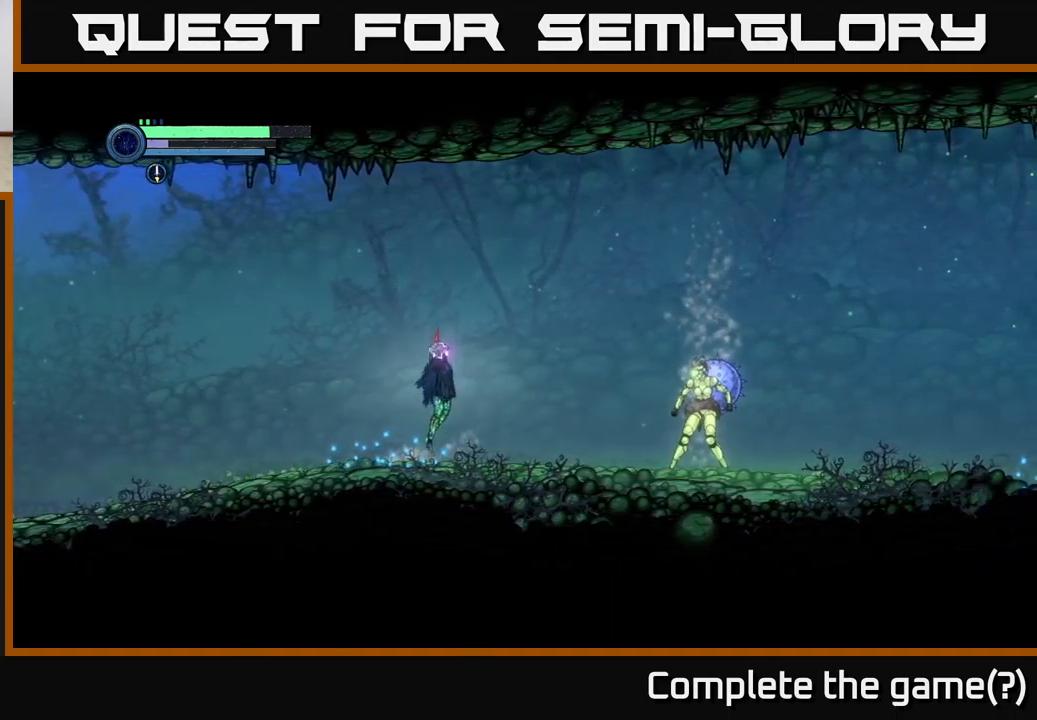
{"buttons": ["A"], "left_stick": "left", "right_stick": "center", "events": [[17, "A", "down"], [100, "left_stick", "right"], [317, "left_stick", "left"]]}